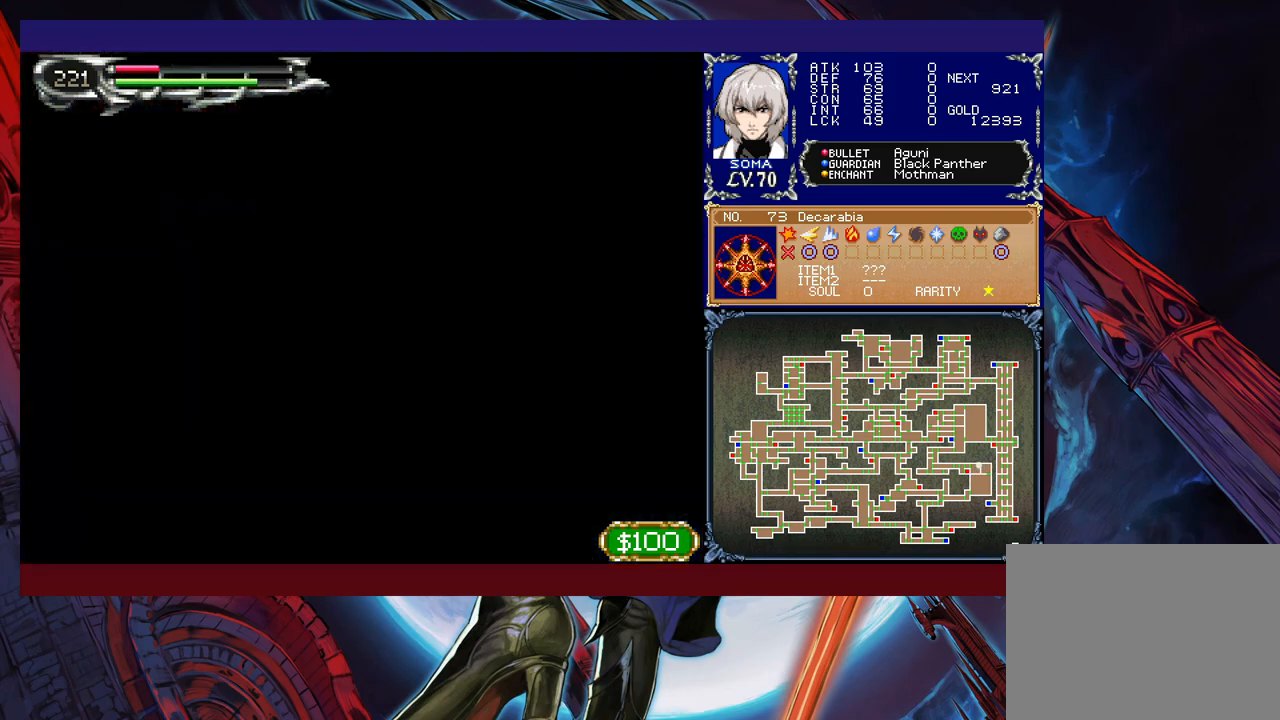
Gameplay with a controller (Xbox layout); each line is a JSON object with the inputs held at the frame after it. "events" lists button and stick changes between this image and that frame as [ms after this image, input, new state], when the widget could be followed in between. Not read: L2 R2 right_stick.
{"buttons": ["B", "R1"], "left_stick": "right", "events": [[500, "B", "down"]]}
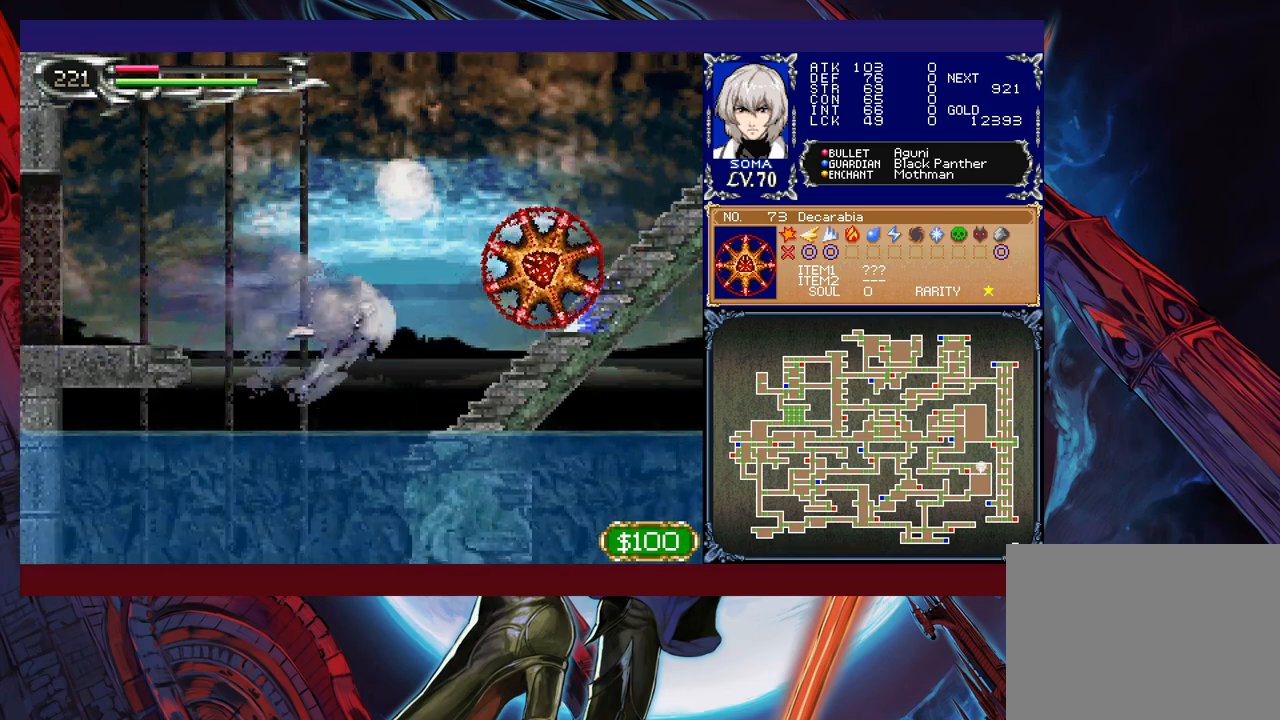
{"buttons": ["B", "R1"], "left_stick": "left", "events": [[17, "A", "down"], [17, "B", "up"], [100, "A", "up"], [267, "left_stick", "left"], [500, "B", "down"]]}
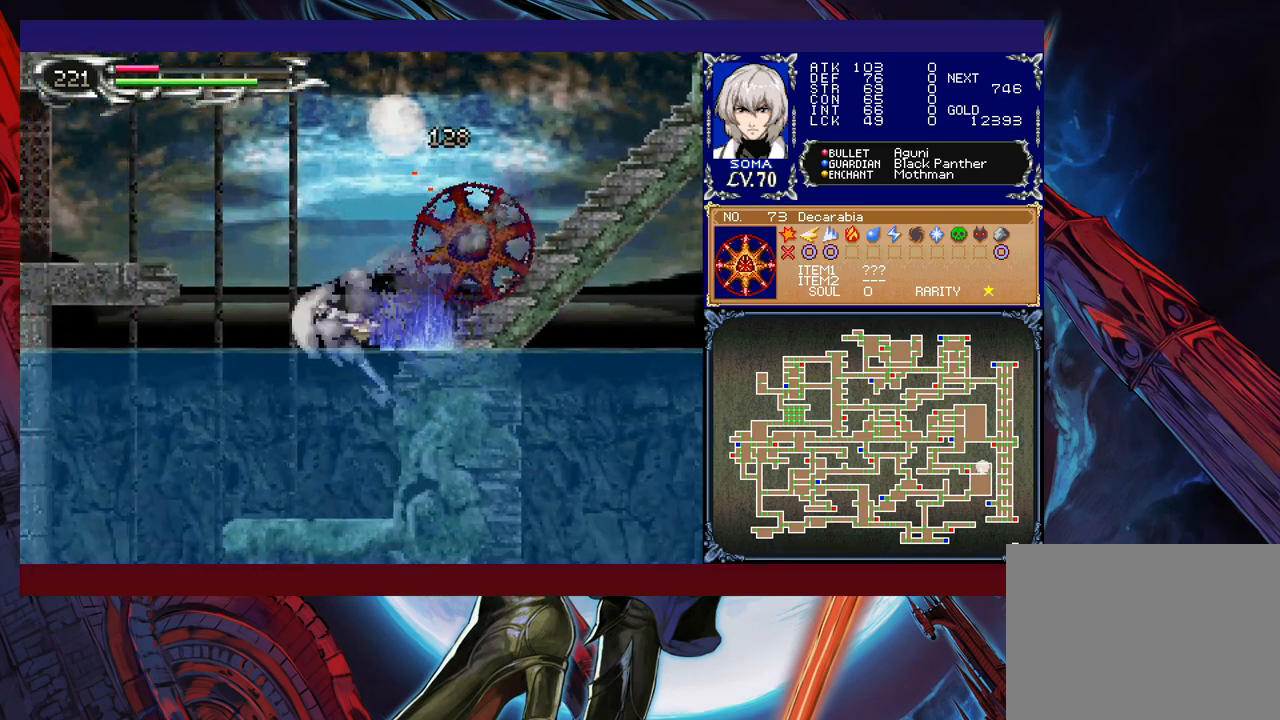
{"buttons": ["B", "R1"], "left_stick": "left", "events": [[167, "B", "up"], [467, "B", "down"]]}
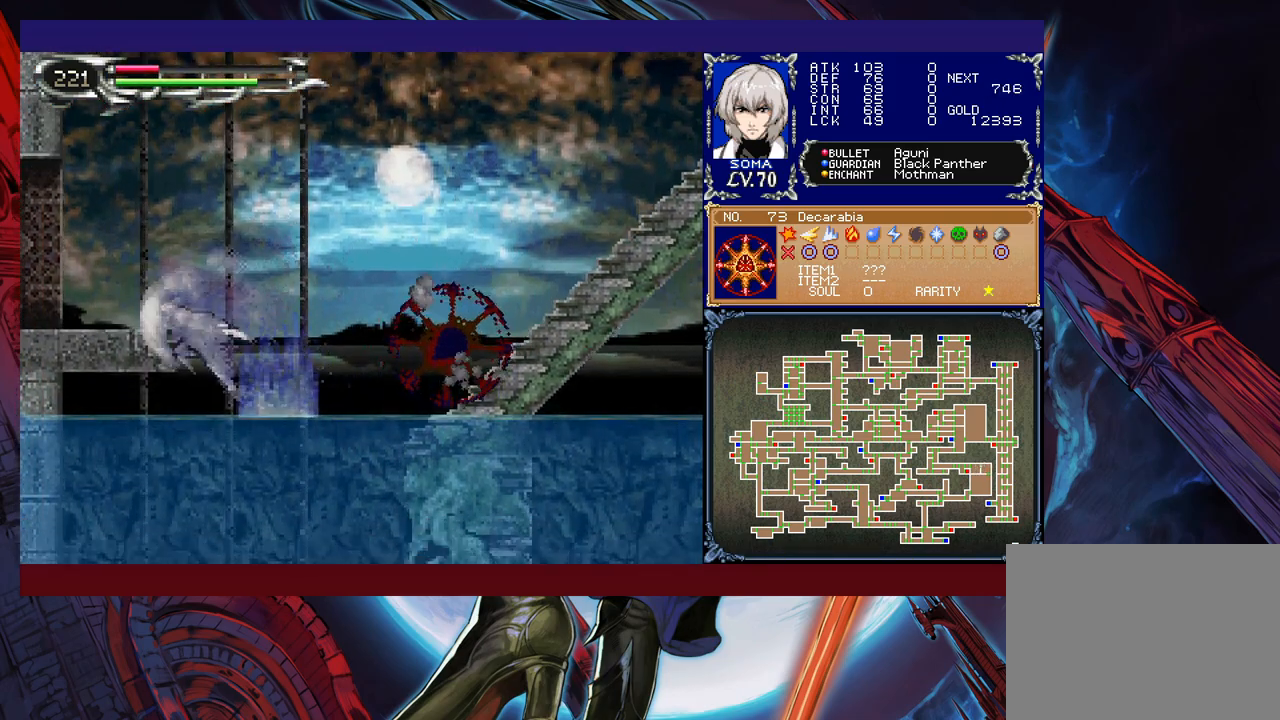
{"buttons": ["R1"], "left_stick": "right", "events": [[100, "B", "up"], [400, "left_stick", "right"]]}
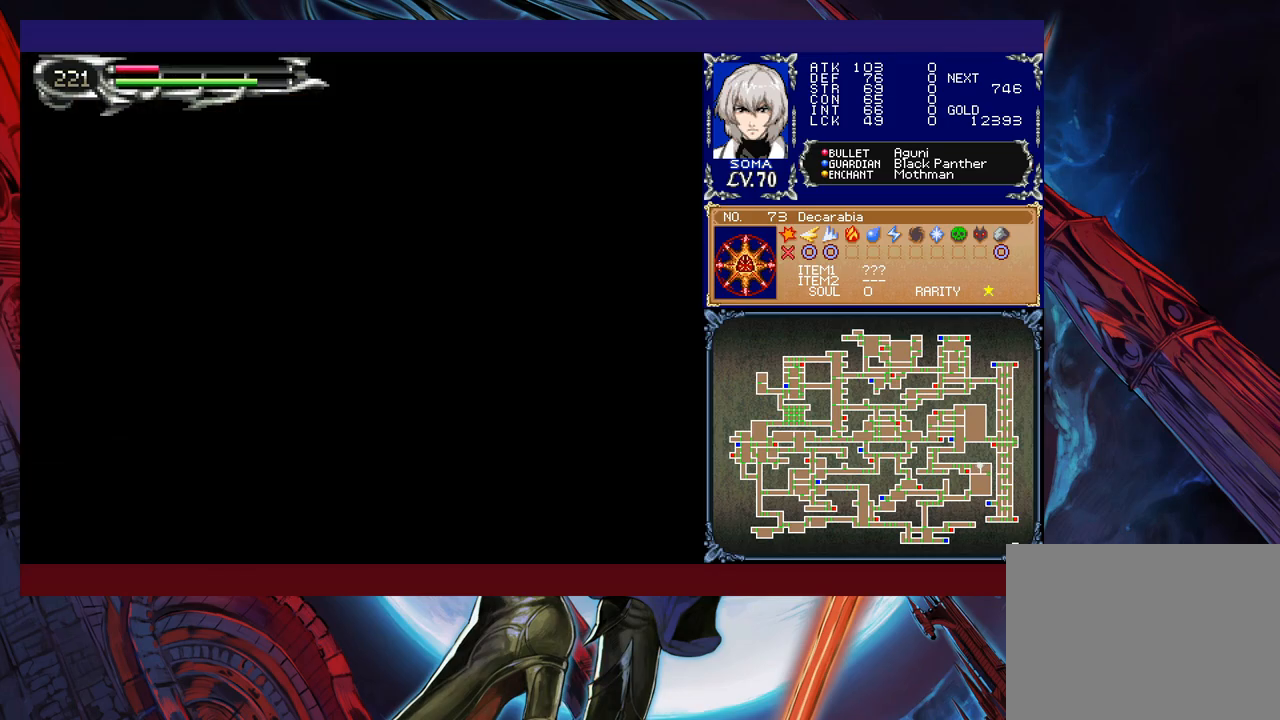
{"buttons": ["A", "R1"], "left_stick": "right", "events": [[417, "B", "down"], [467, "A", "down"], [467, "B", "up"]]}
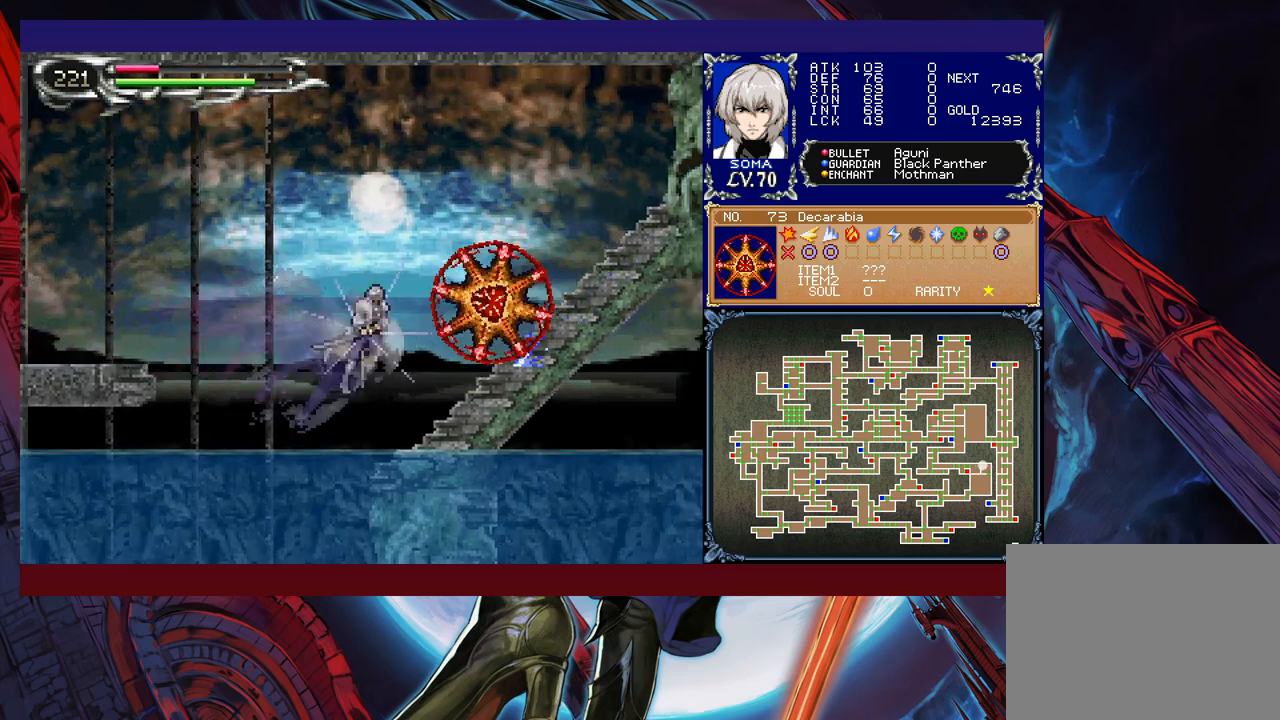
{"buttons": ["B", "R1"], "left_stick": "left", "events": [[17, "A", "up"], [167, "left_stick", "left"], [300, "B", "down"]]}
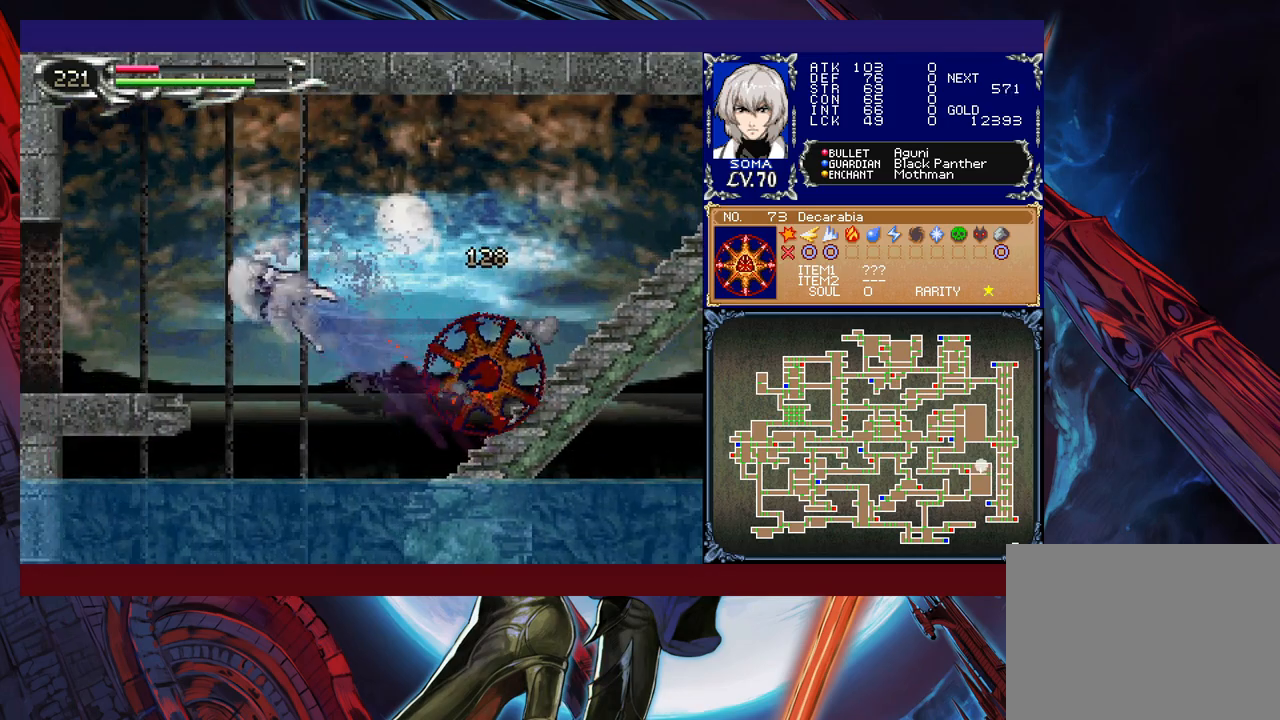
{"buttons": ["R1"], "left_stick": "right", "events": [[67, "B", "up"], [417, "left_stick", "right"]]}
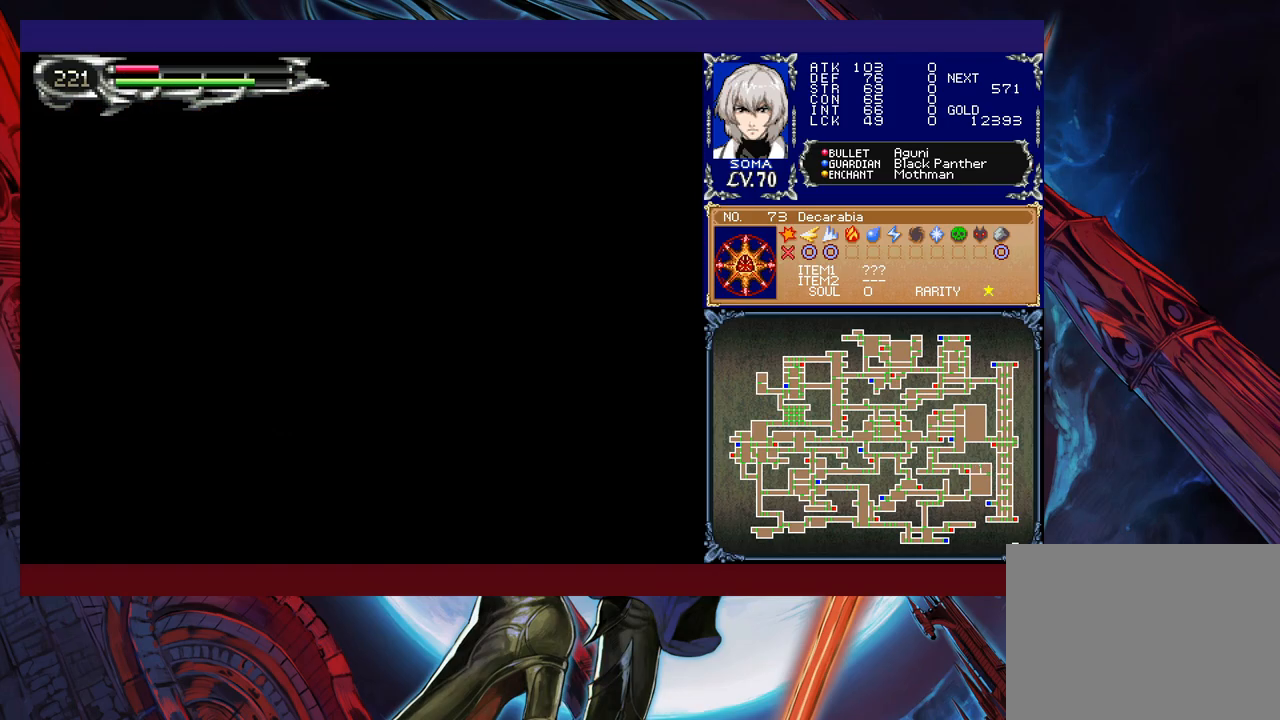
{"buttons": ["A", "R1"], "left_stick": "right", "events": [[400, "B", "down"], [417, "A", "down"], [417, "B", "up"]]}
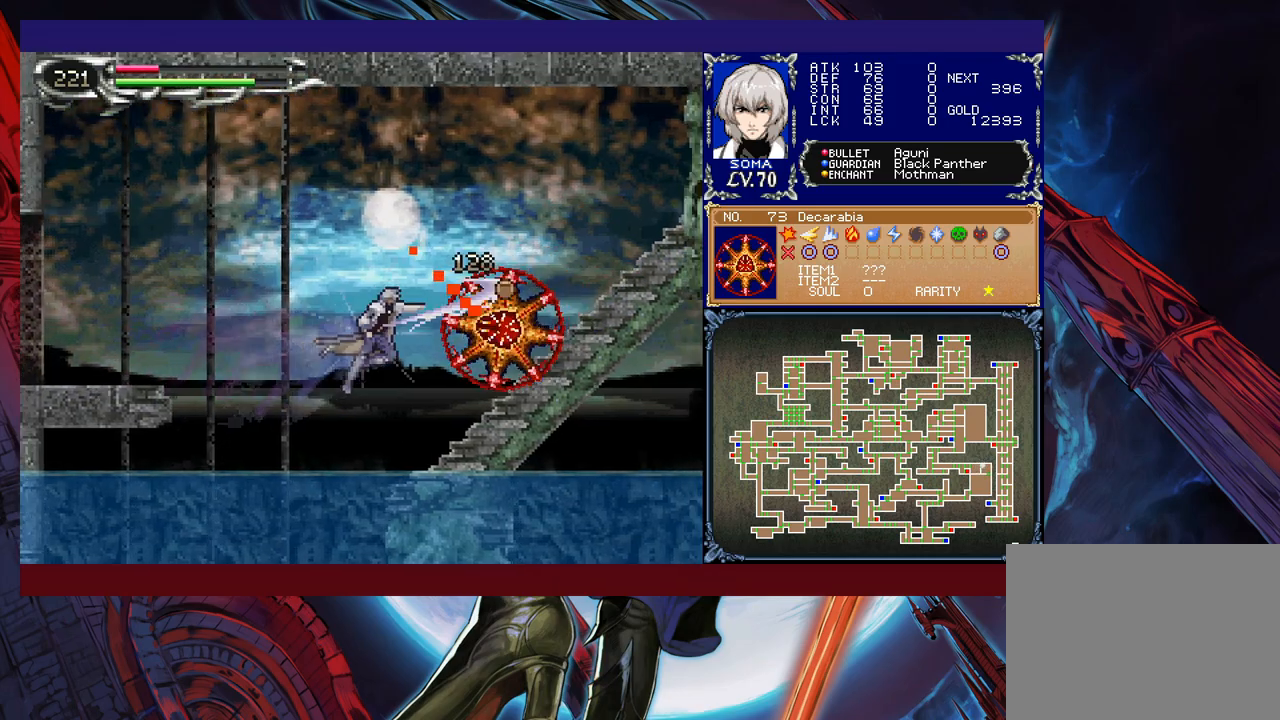
{"buttons": ["B", "R1"], "left_stick": "left", "events": [[17, "A", "up"], [167, "left_stick", "left"], [317, "B", "down"]]}
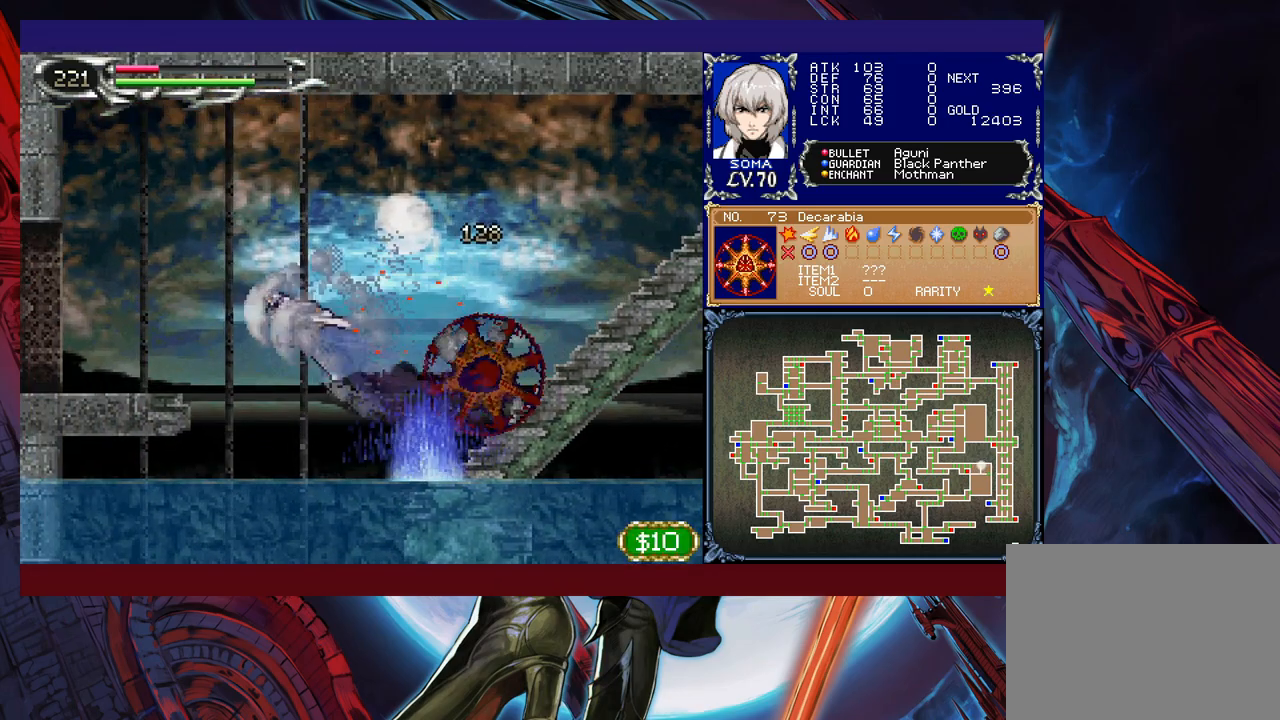
{"buttons": ["R1"], "left_stick": "right", "events": [[17, "B", "up"], [417, "left_stick", "right"]]}
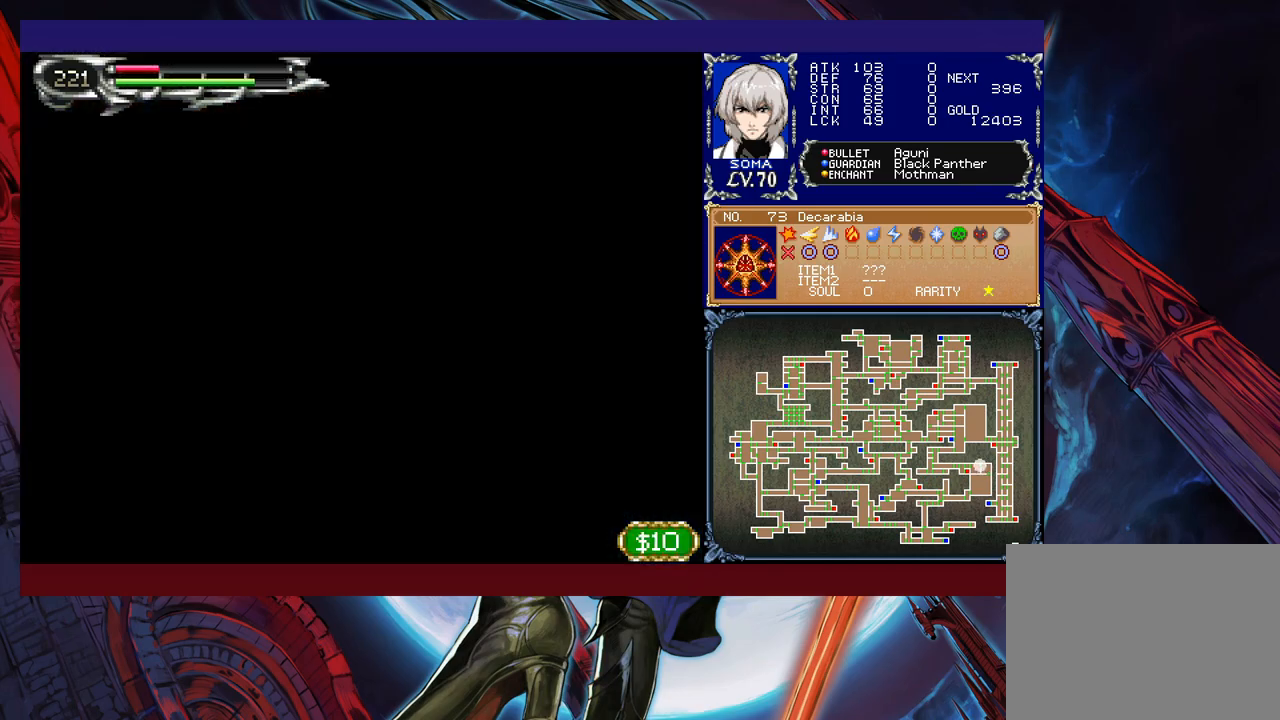
{"buttons": ["A", "R1"], "left_stick": "right", "events": [[417, "B", "down"], [450, "A", "down"], [450, "B", "up"]]}
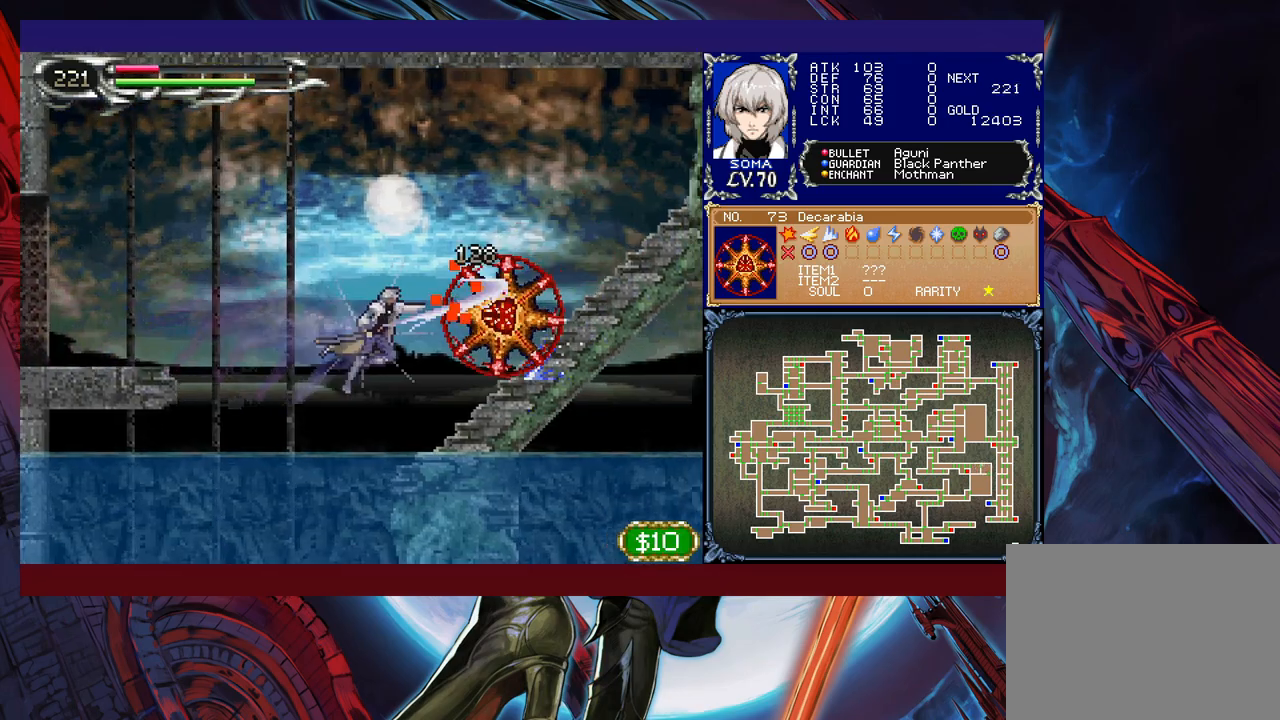
{"buttons": ["B", "R1"], "left_stick": "left", "events": [[17, "A", "up"], [150, "left_stick", "left"], [317, "B", "down"]]}
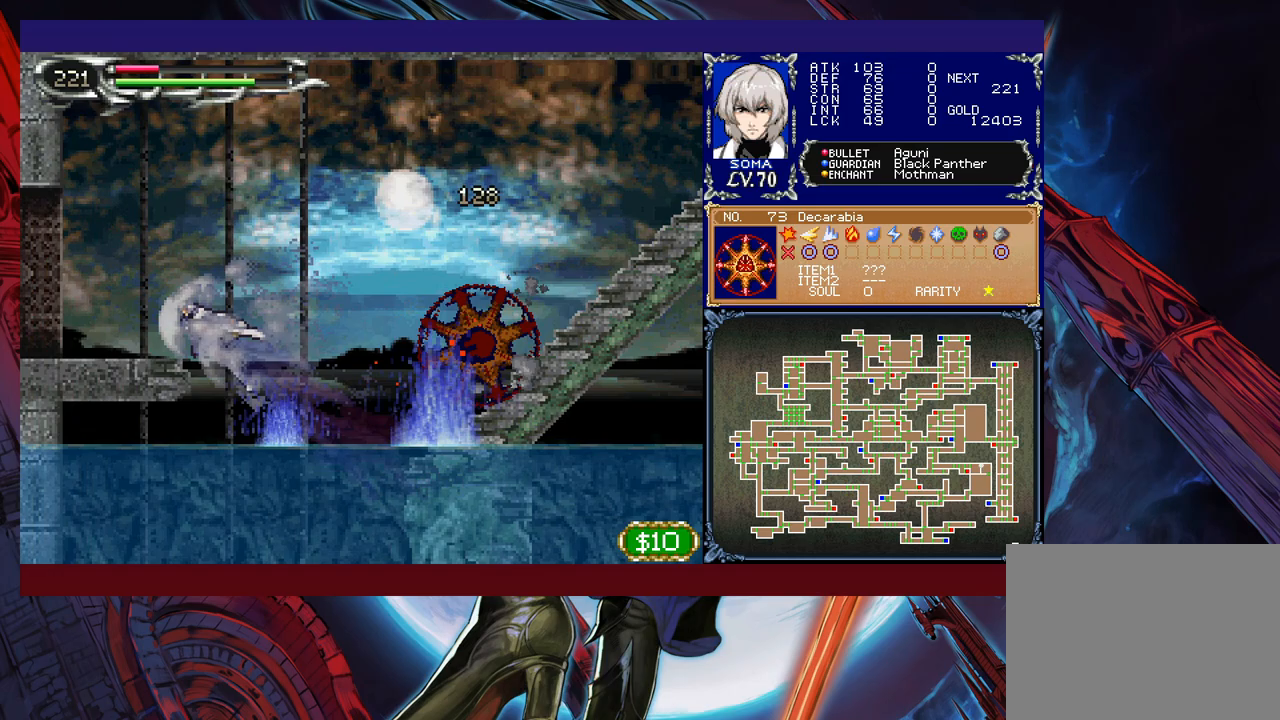
{"buttons": ["R1"], "left_stick": "right", "events": [[167, "B", "up"], [367, "left_stick", "right"]]}
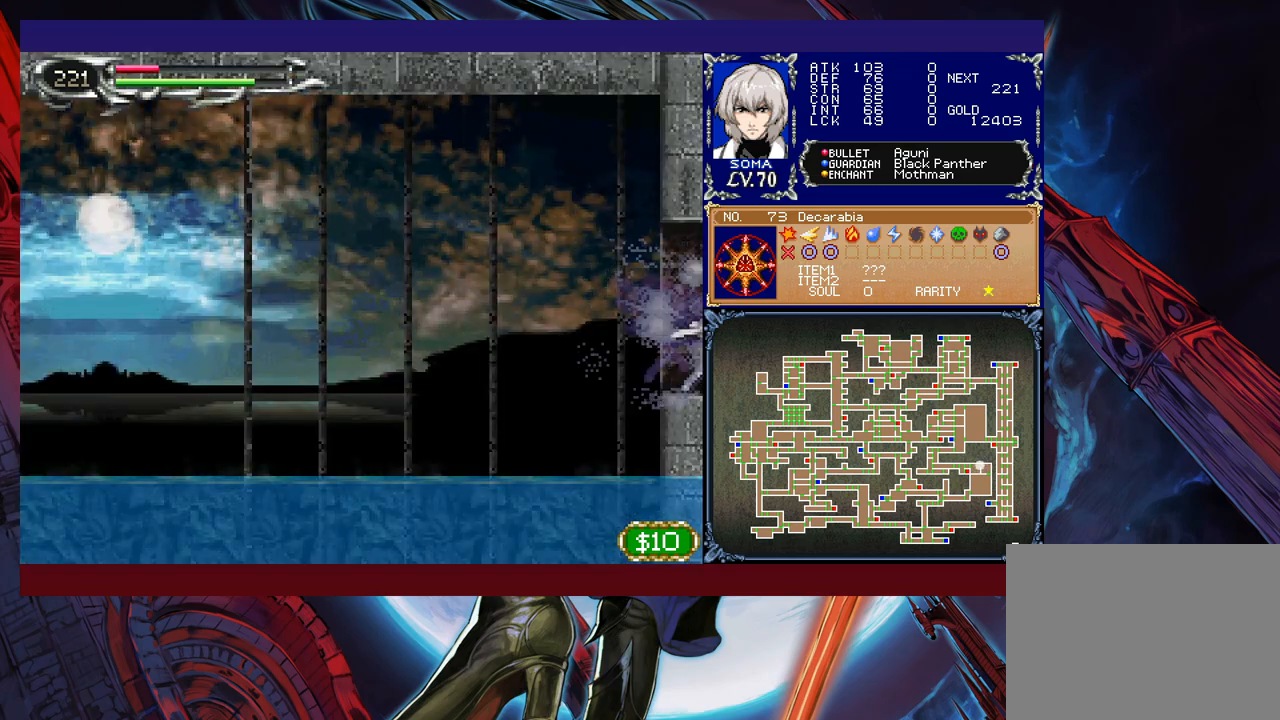
{"buttons": ["A", "R1"], "left_stick": "right", "events": [[450, "B", "down"], [467, "A", "down"], [500, "B", "up"]]}
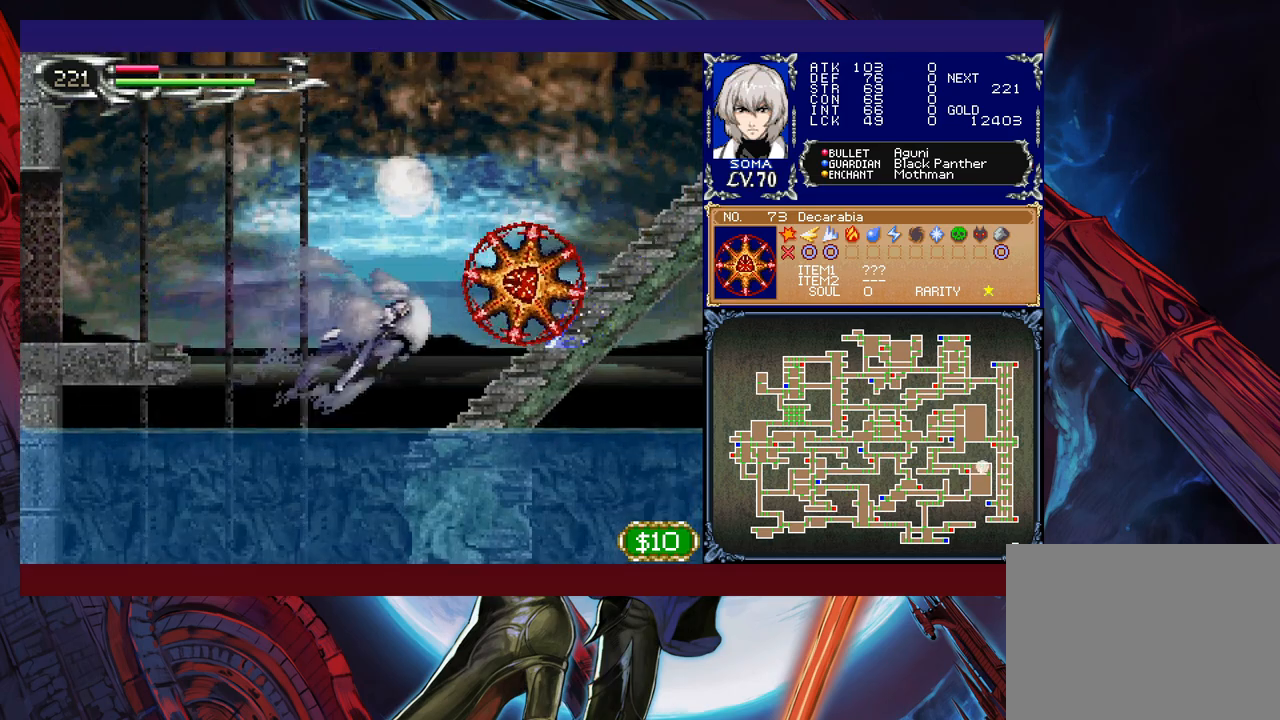
{"buttons": ["B", "R1"], "left_stick": "left", "events": [[67, "A", "up"], [250, "left_stick", "left"], [317, "B", "down"]]}
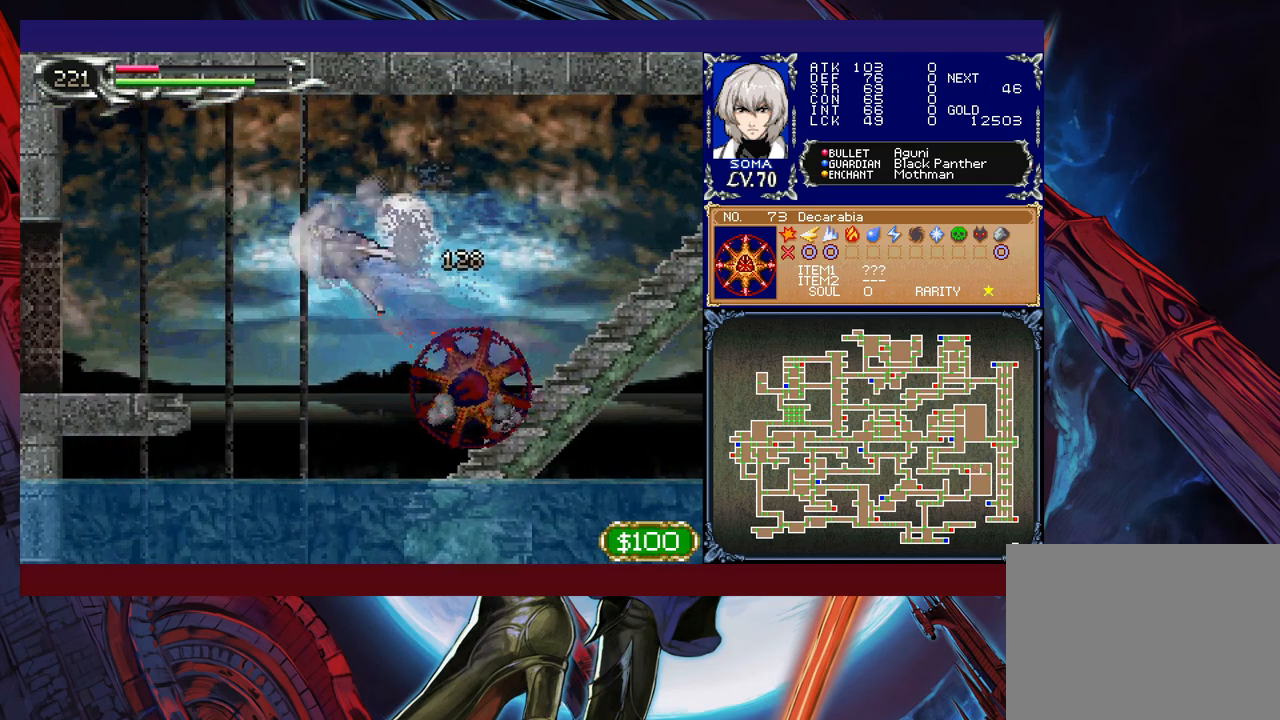
{"buttons": ["R1"], "left_stick": "right", "events": [[17, "B", "up"], [467, "left_stick", "right"]]}
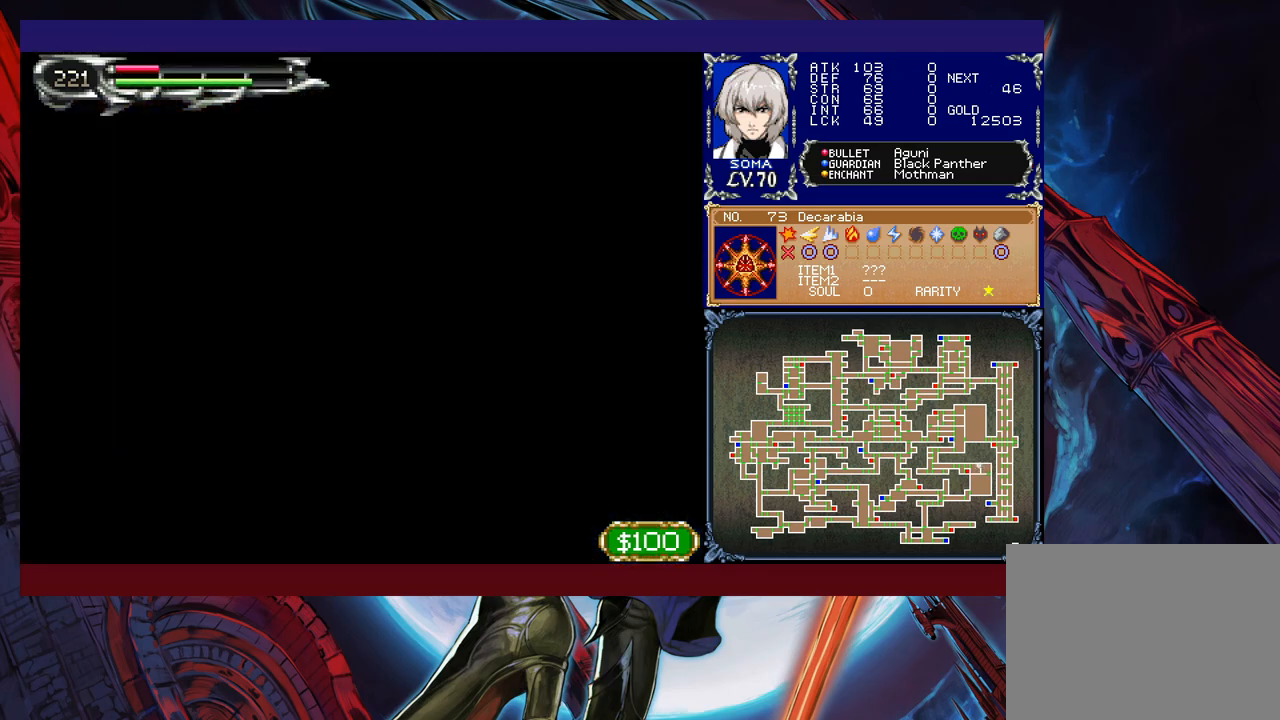
{"buttons": ["A", "R1"], "left_stick": "right", "events": [[467, "B", "down"], [500, "A", "down"], [500, "B", "up"]]}
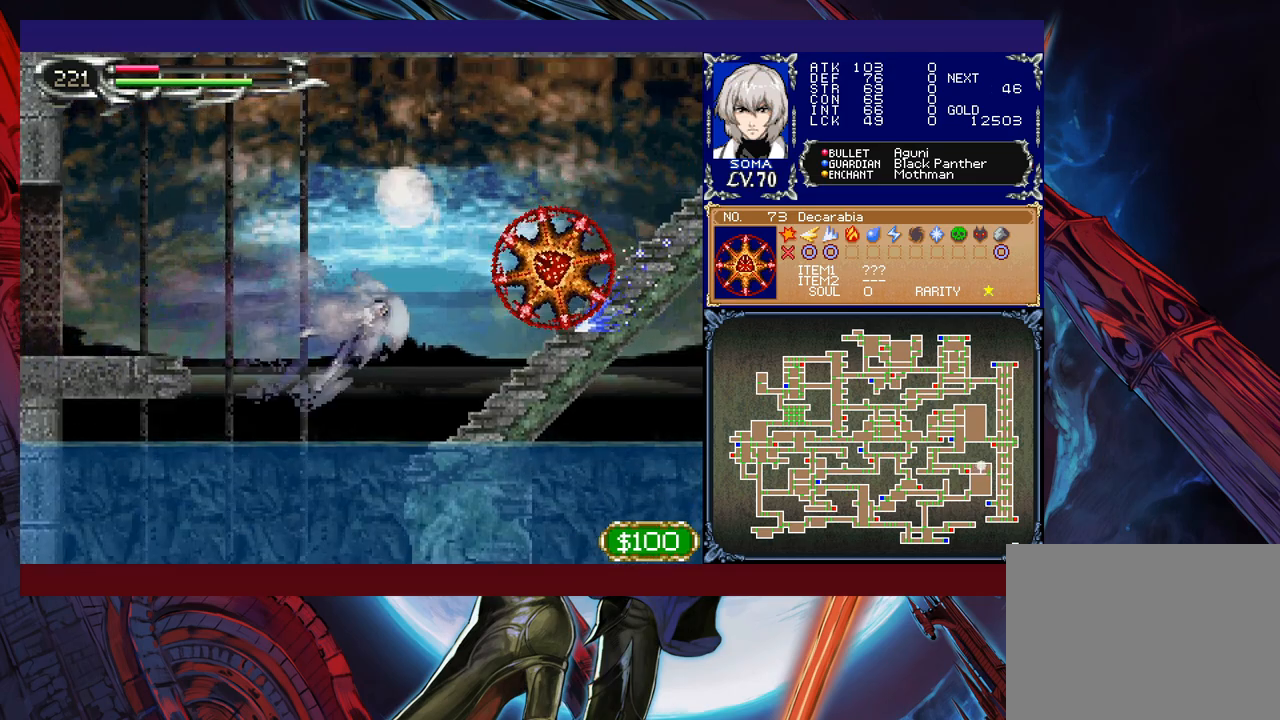
{"buttons": ["R1"], "left_stick": "right", "events": [[67, "A", "up"], [150, "left_stick", "center"], [200, "left_stick", "left"], [400, "left_stick", "right"]]}
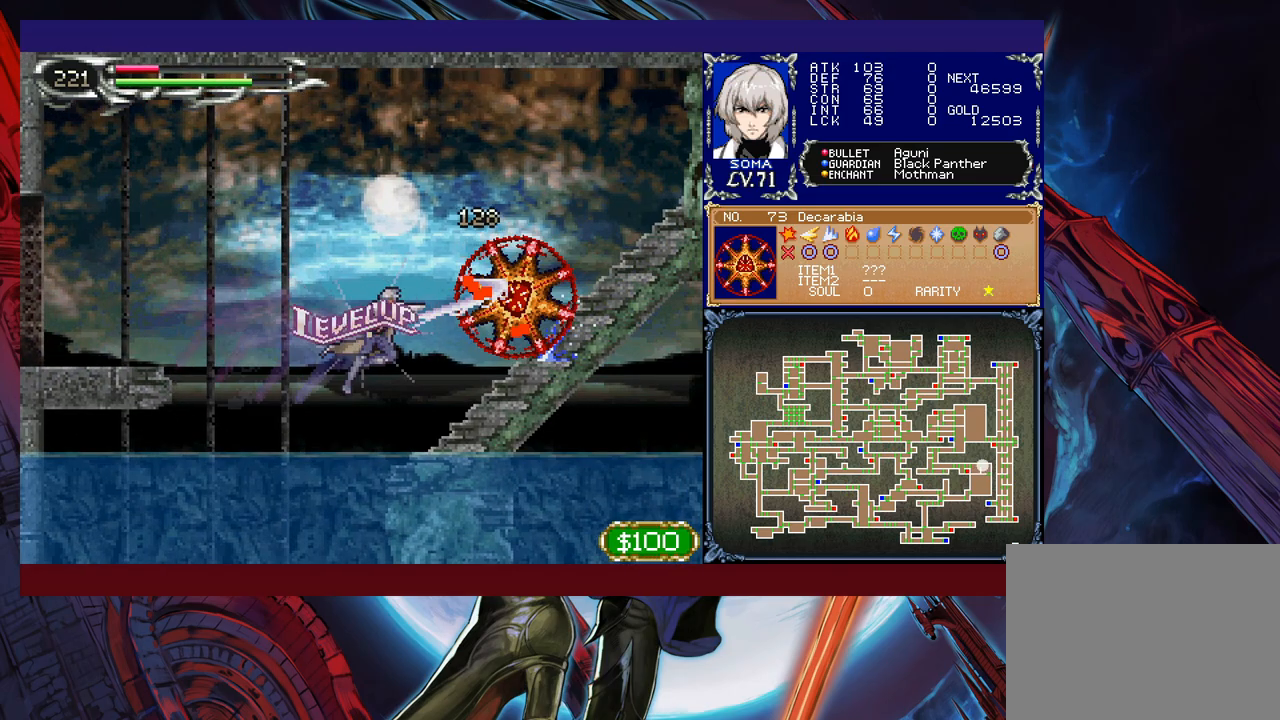
{"buttons": ["R1"], "left_stick": "right", "events": []}
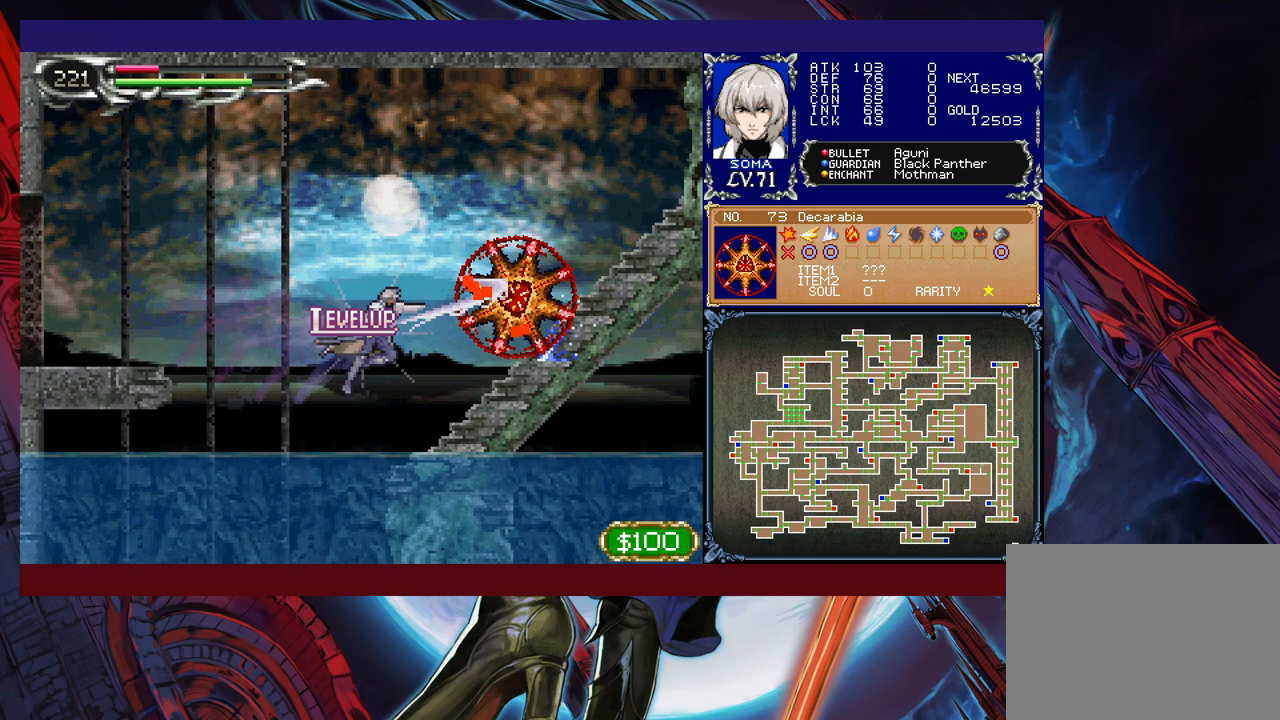
{"buttons": ["R1"], "left_stick": "right", "events": []}
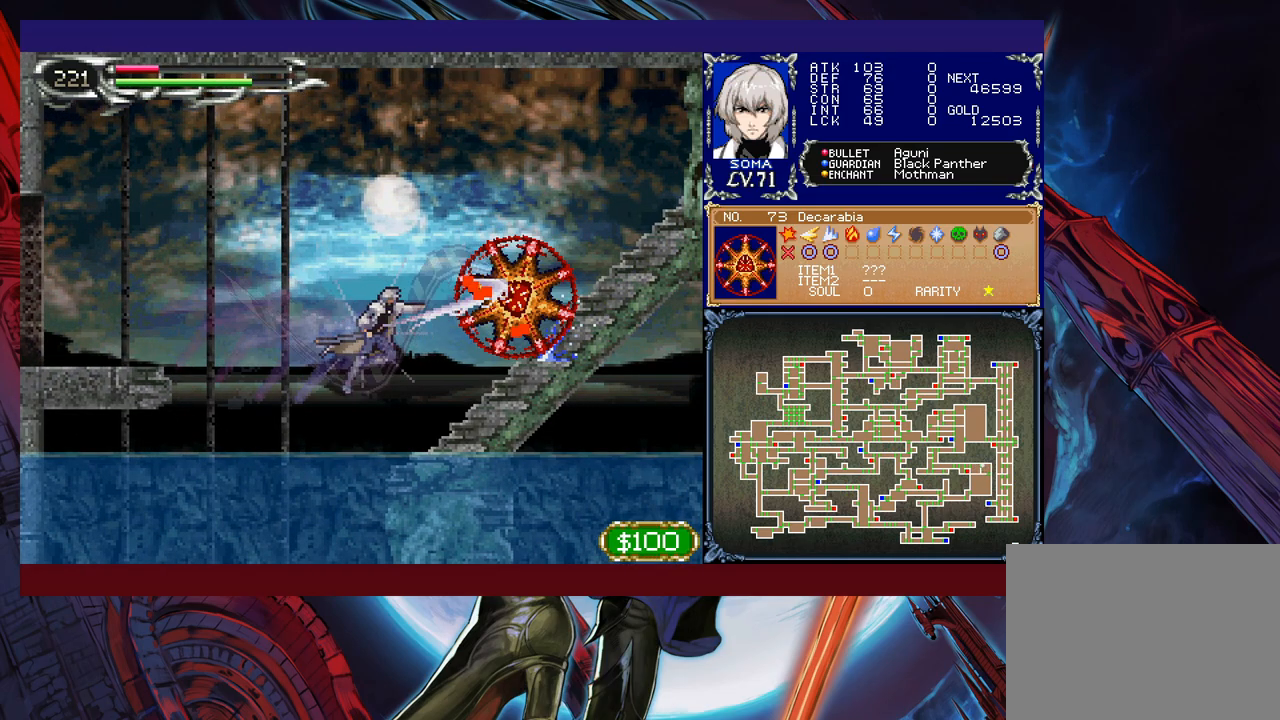
{"buttons": ["B", "R1"], "left_stick": "left", "events": [[350, "left_stick", "left"], [367, "B", "down"]]}
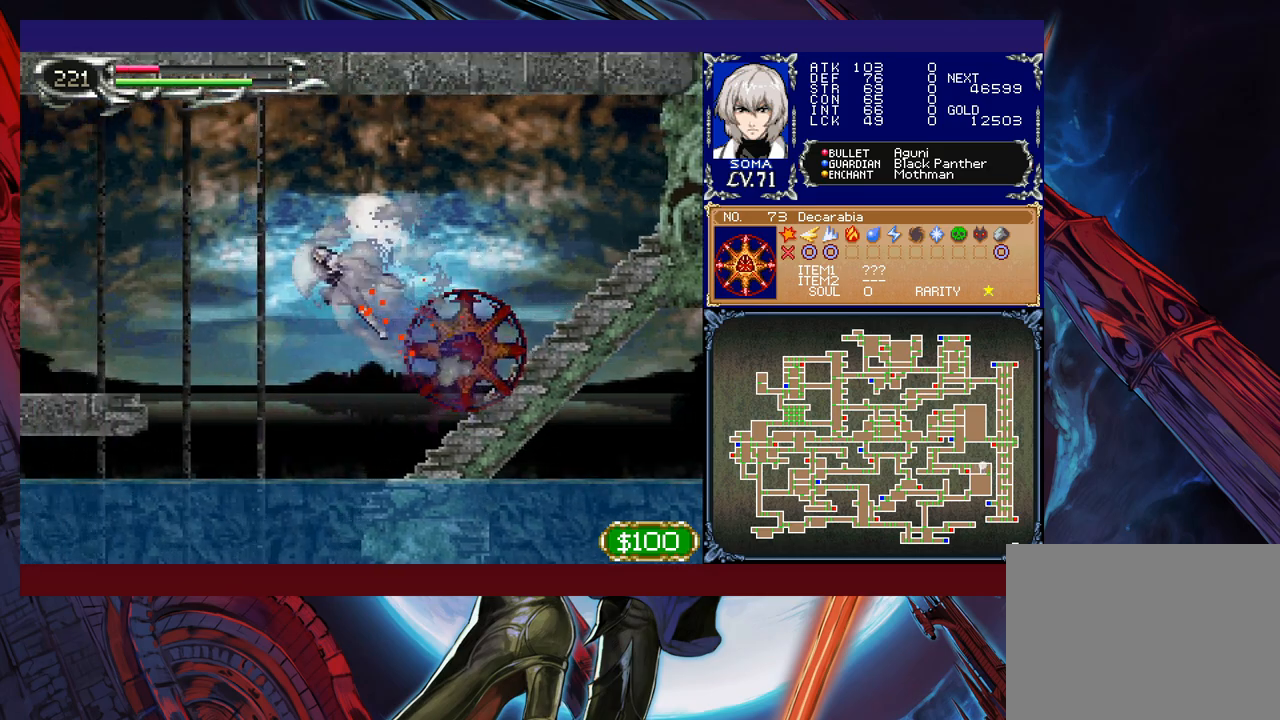
{"buttons": ["R1"], "left_stick": "left", "events": [[117, "B", "up"]]}
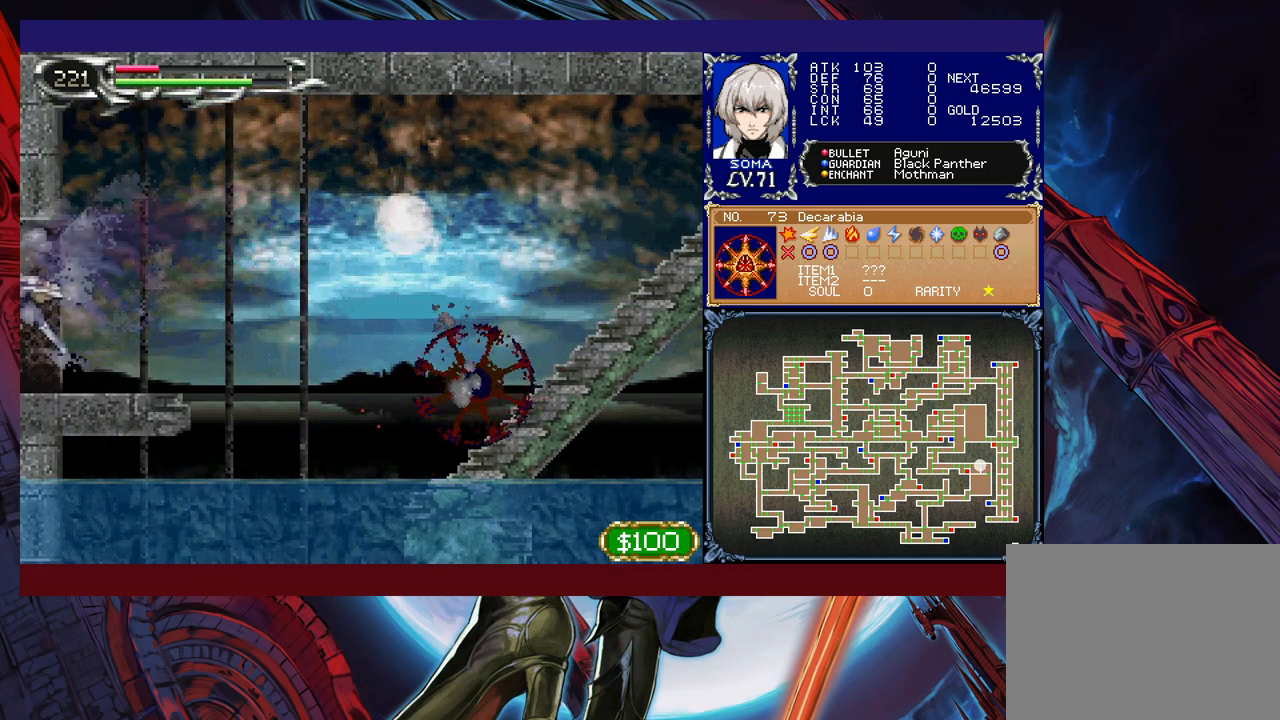
{"buttons": ["R1"], "left_stick": "right", "events": [[150, "left_stick", "right"]]}
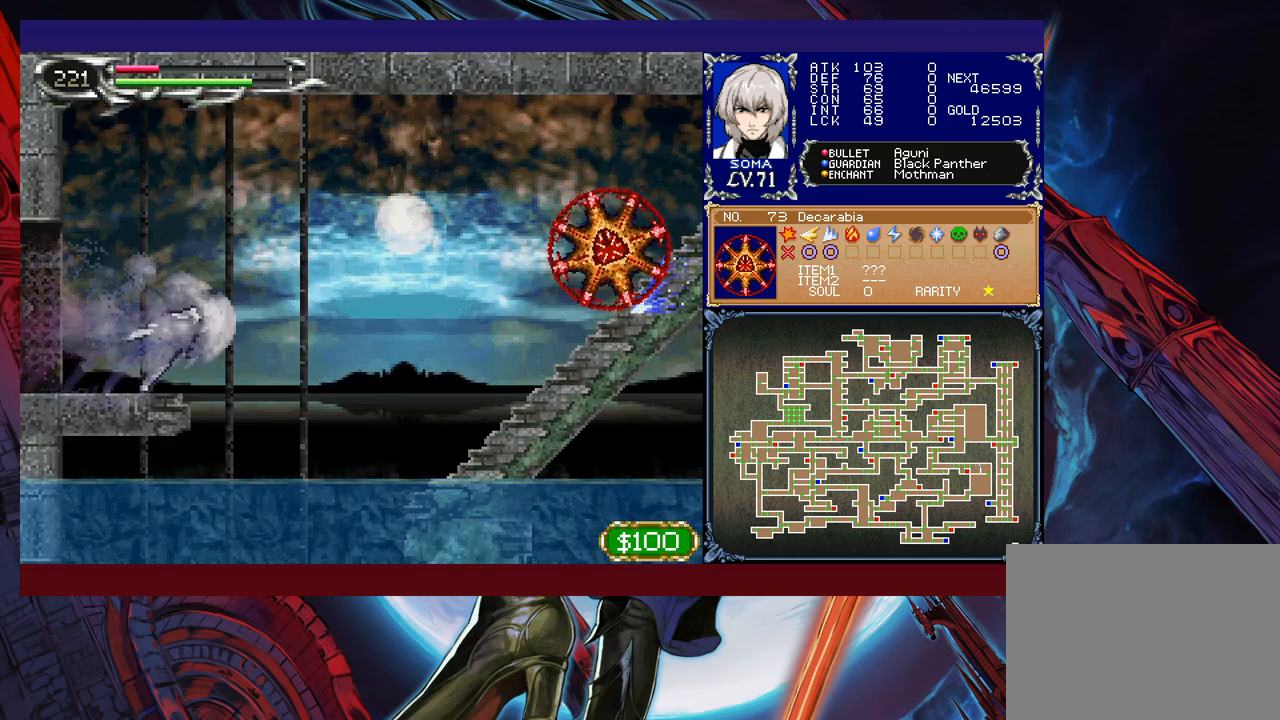
{"buttons": ["B", "R1"], "left_stick": "left", "events": [[217, "A", "down"], [300, "A", "up"], [450, "left_stick", "left"], [467, "B", "down"]]}
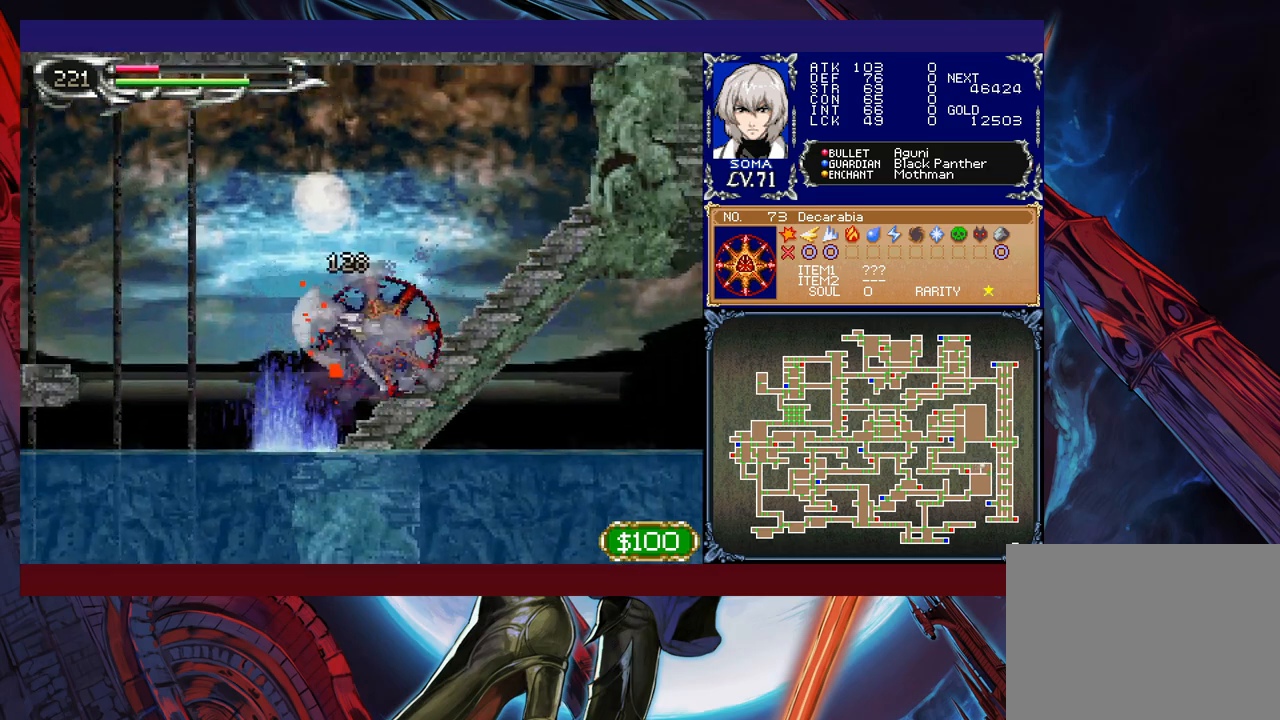
{"buttons": ["R1"], "left_stick": "left", "events": [[167, "B", "up"]]}
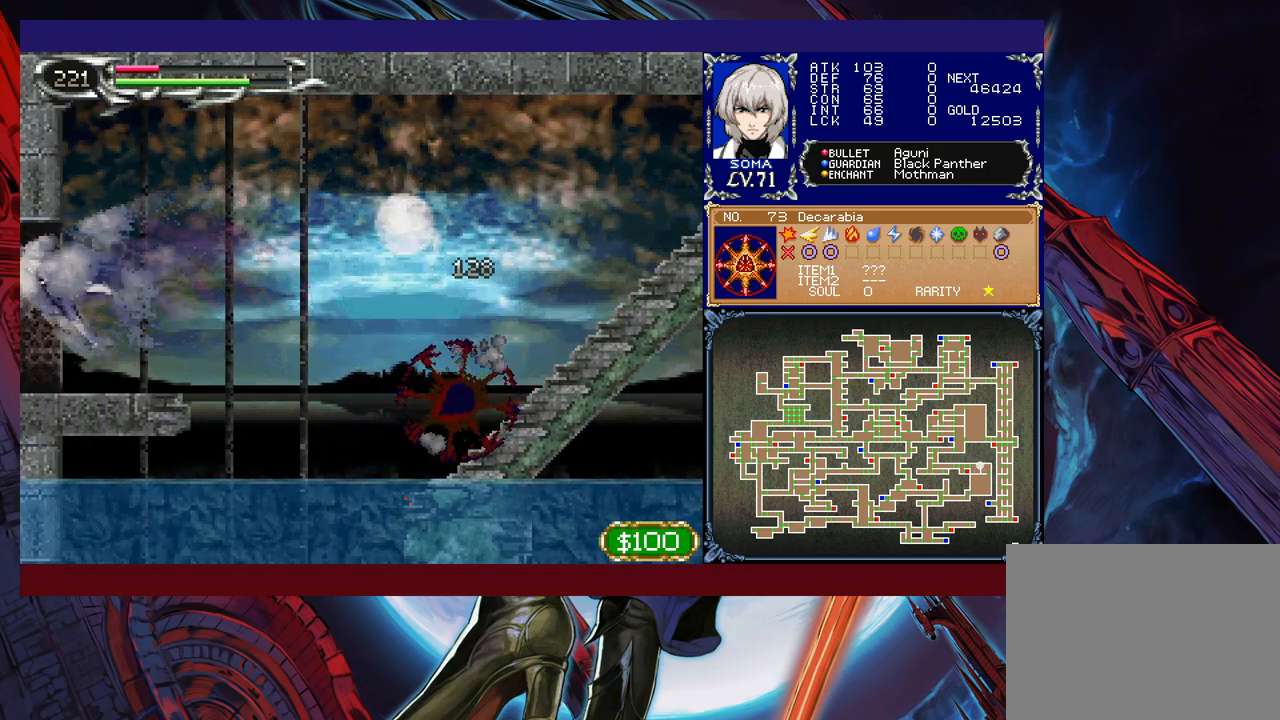
{"buttons": ["R1"], "left_stick": "right", "events": [[117, "left_stick", "right"]]}
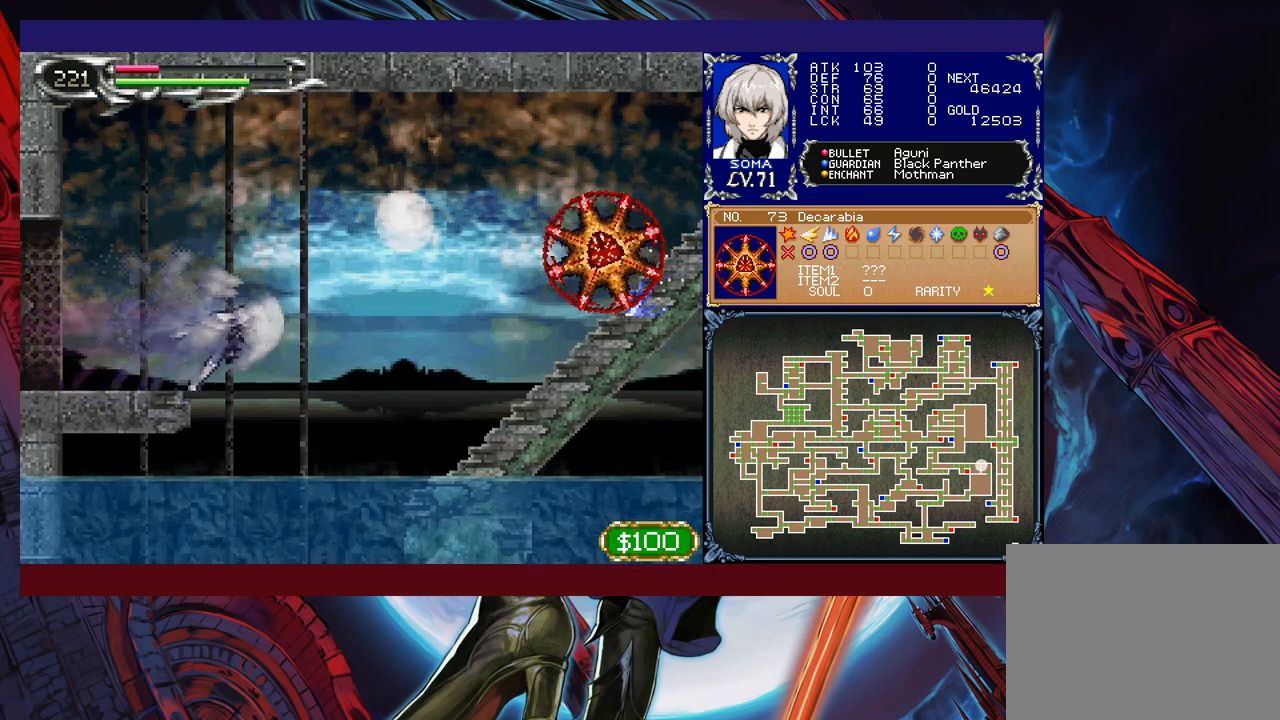
{"buttons": ["B", "R1"], "left_stick": "left", "events": [[100, "B", "down"], [117, "A", "down"], [117, "B", "up"], [217, "A", "up"], [417, "left_stick", "left"], [467, "B", "down"]]}
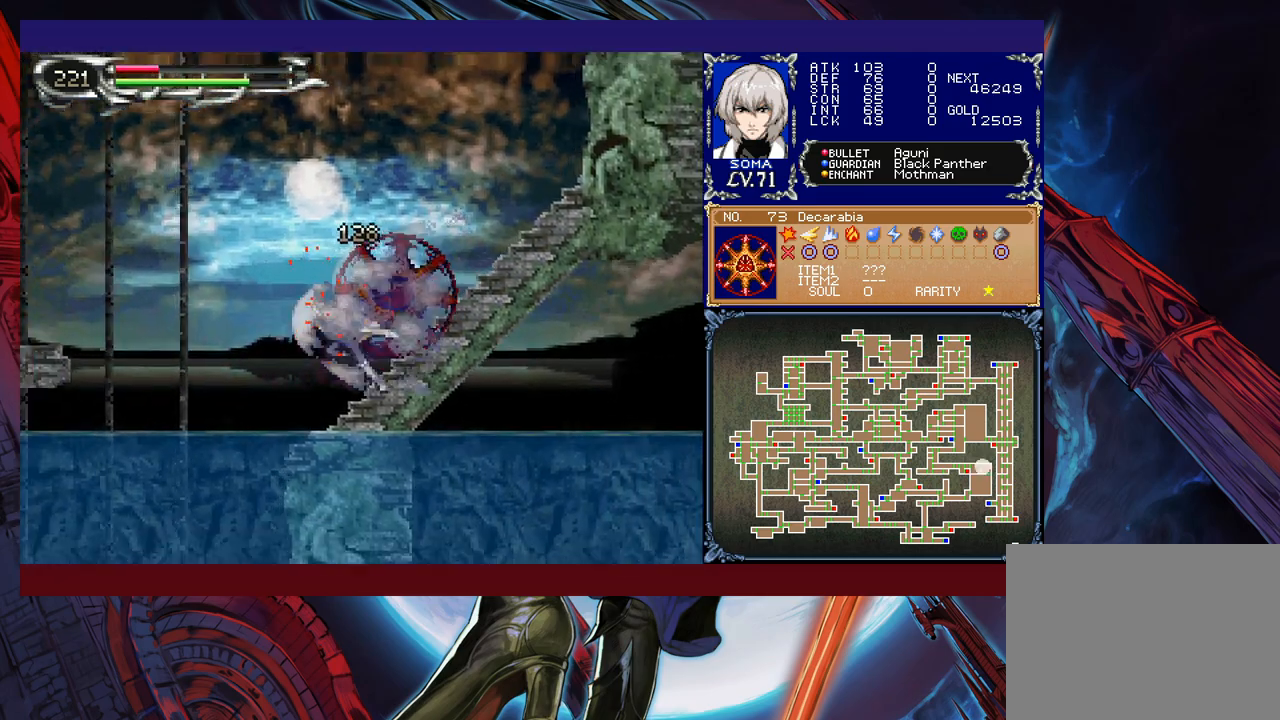
{"buttons": ["R1"], "left_stick": "left", "events": [[217, "B", "up"]]}
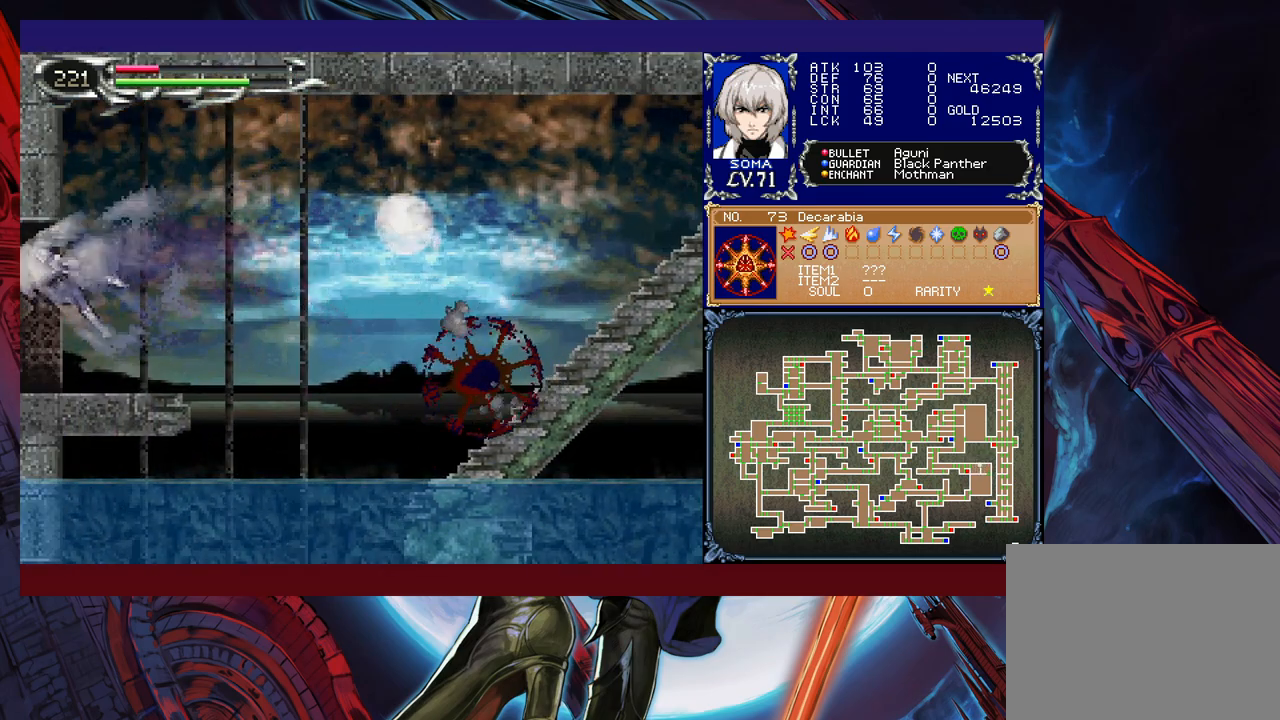
{"buttons": ["R1"], "left_stick": "right", "events": [[150, "left_stick", "right"]]}
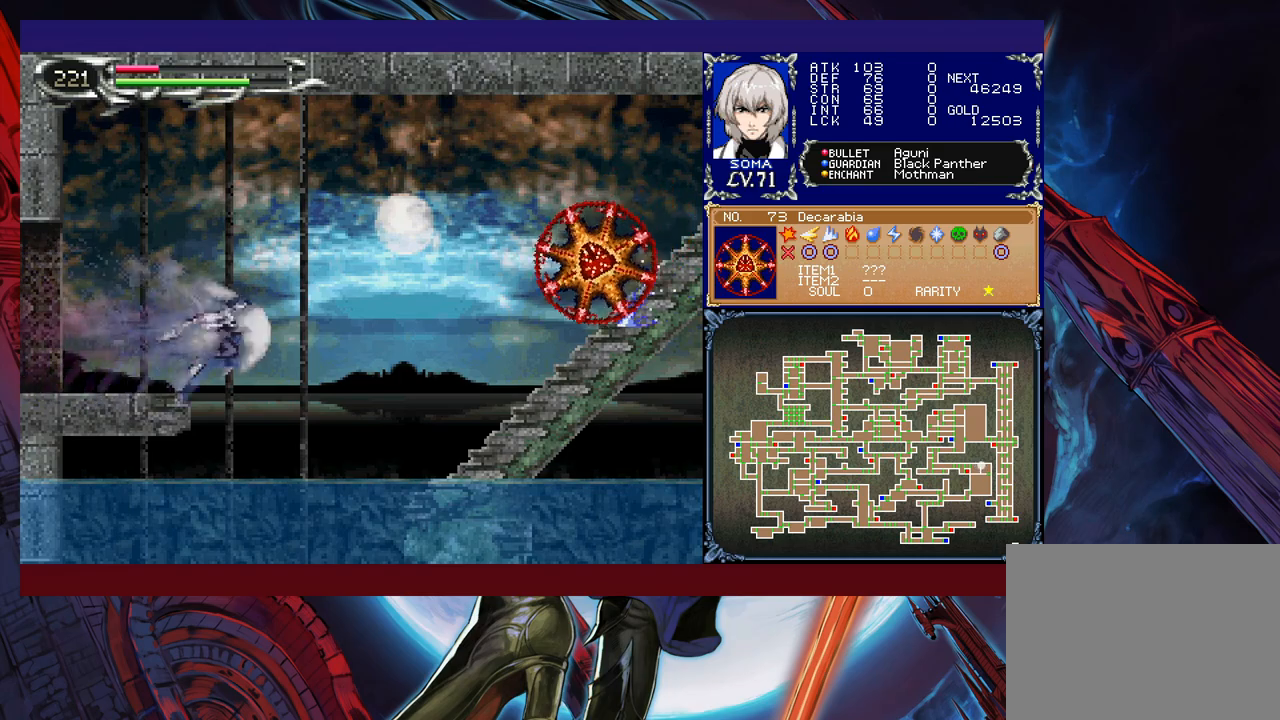
{"buttons": ["B", "R1"], "left_stick": "left", "events": [[117, "B", "down"], [167, "A", "down"], [167, "B", "up"], [217, "A", "up"], [417, "left_stick", "left"], [500, "B", "down"]]}